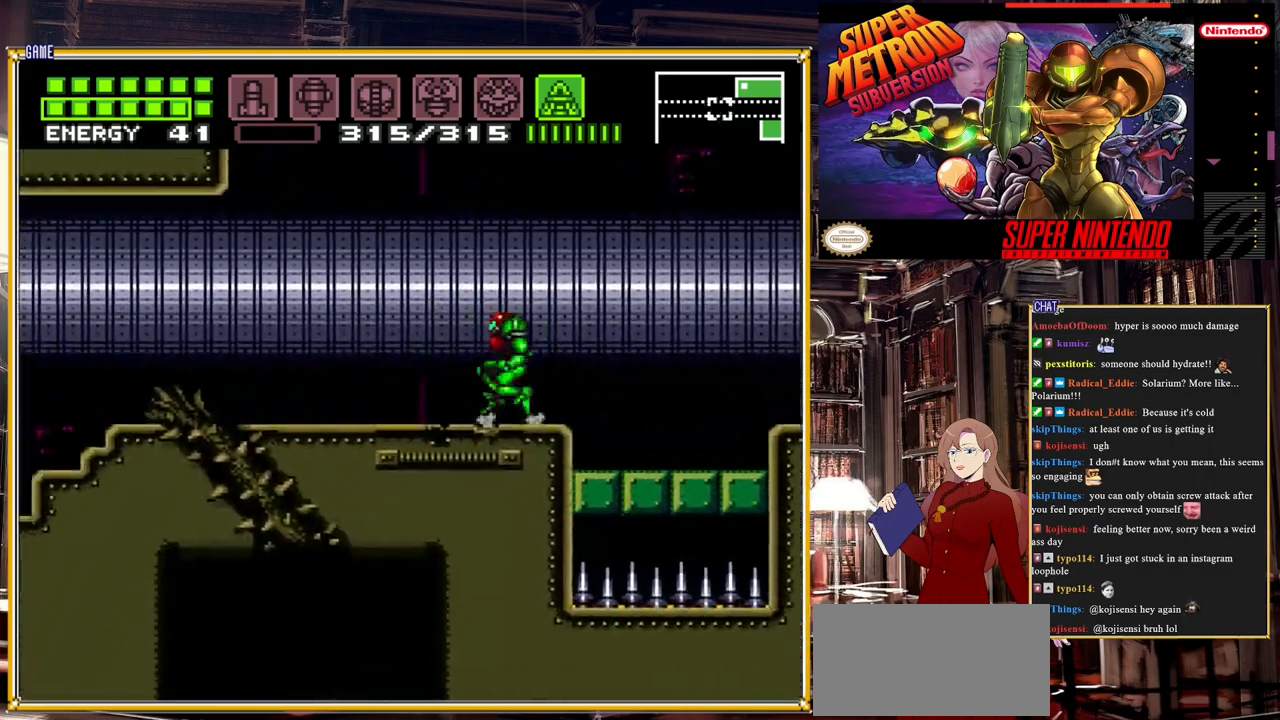
Gameplay with a controller (Nintendo layout); each line is a JSON object with the inputs held at the frame after it. "events" lists button and stick changes between this image and that frame as [ms after this image, input, new state], when the widget could be followed in between. Not read: L3 R3.
{"buttons": ["B", "DPAD_LEFT"], "events": []}
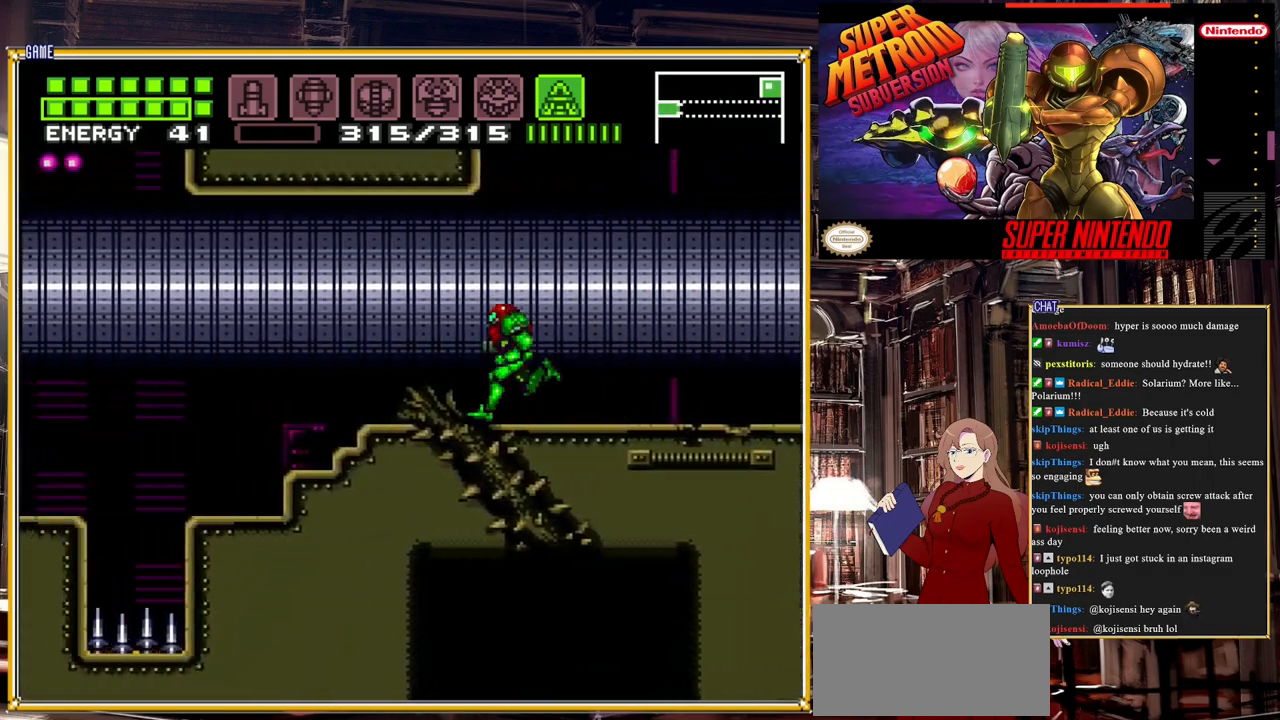
{"buttons": ["DPAD_RIGHT"], "events": [[183, "B", "up"], [200, "DPAD_LEFT", "up"], [483, "DPAD_RIGHT", "down"]]}
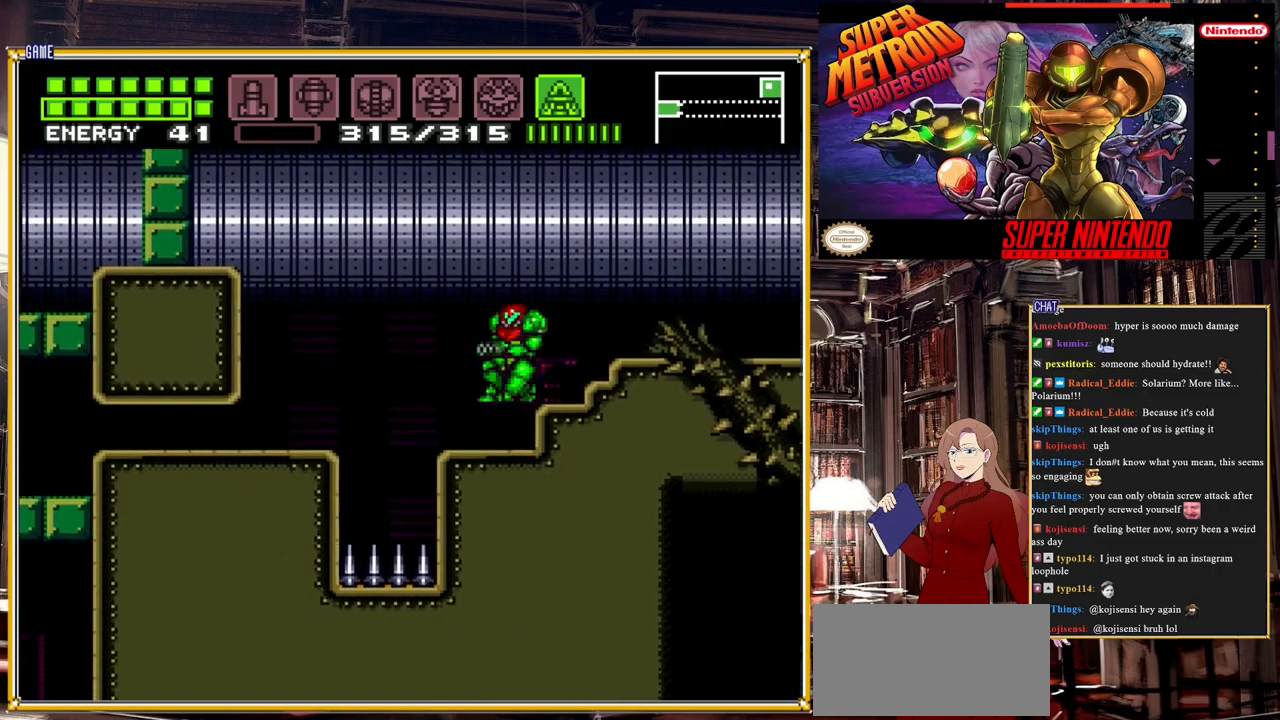
{"buttons": ["A", "DPAD_LEFT"], "events": [[117, "DPAD_RIGHT", "up"], [217, "DPAD_LEFT", "down"], [500, "A", "down"]]}
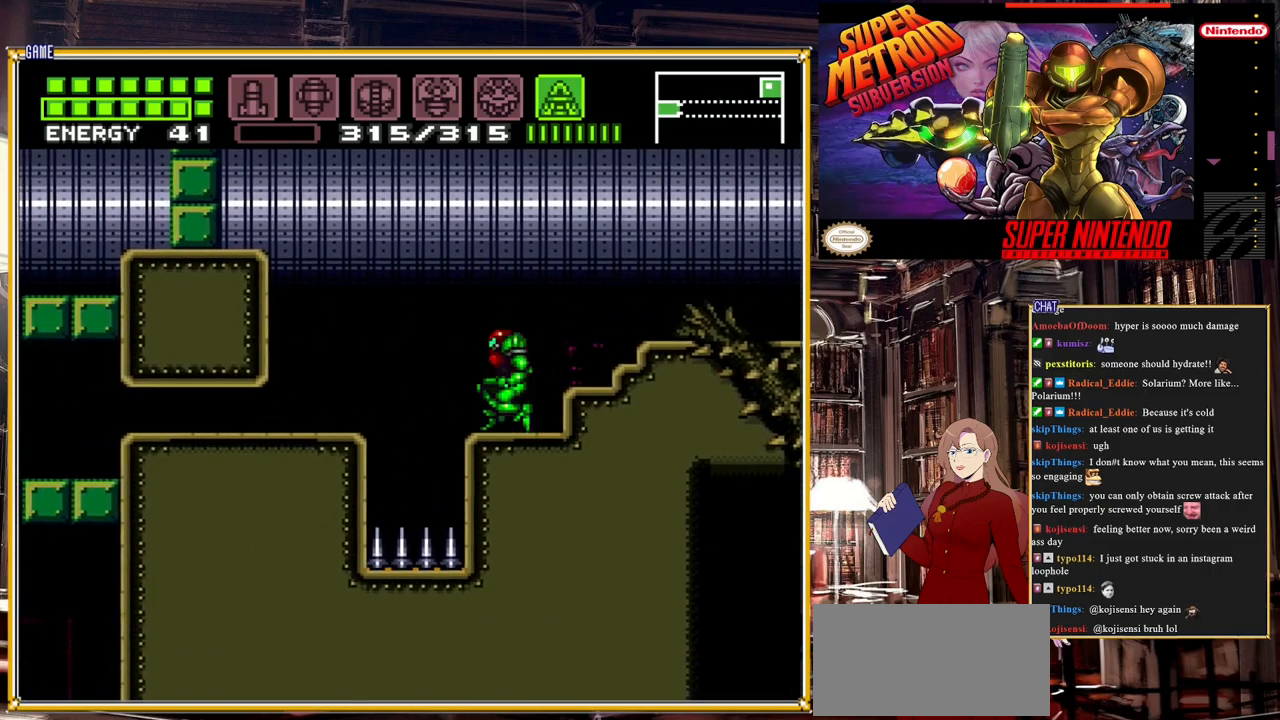
{"buttons": ["A", "DPAD_LEFT"], "events": []}
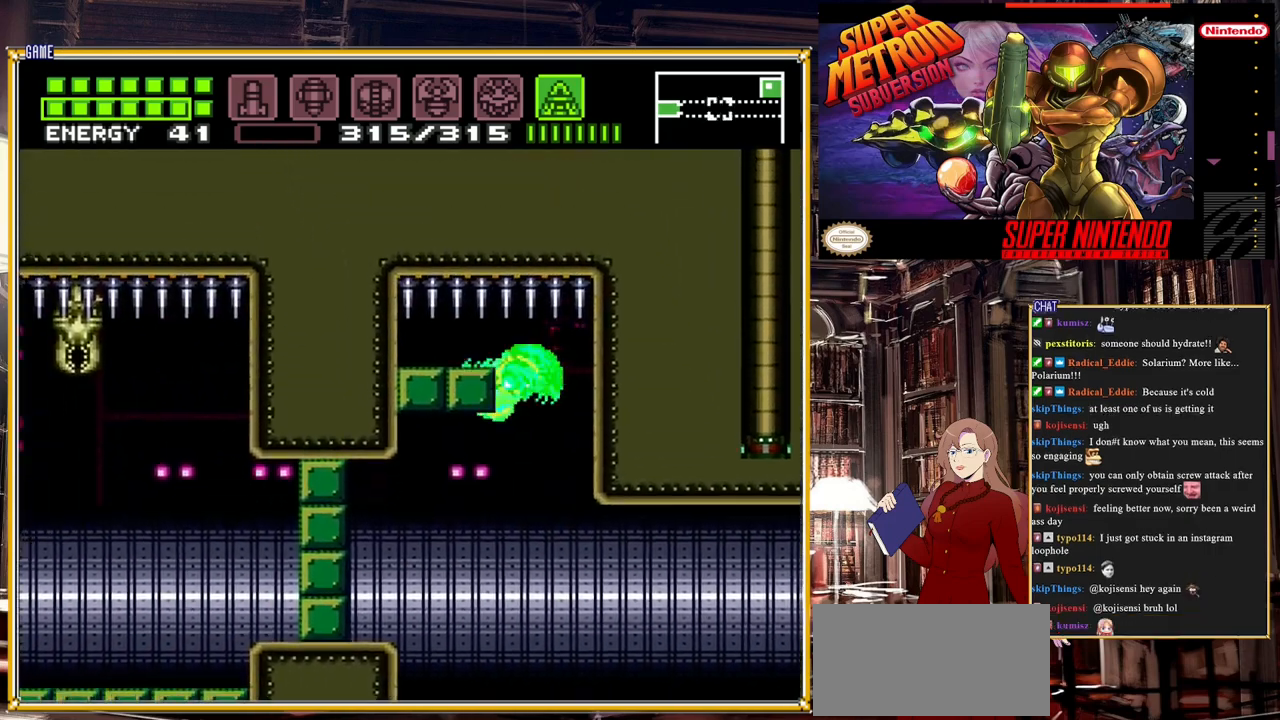
{"buttons": [], "events": [[17, "A", "up"], [433, "DPAD_LEFT", "up"]]}
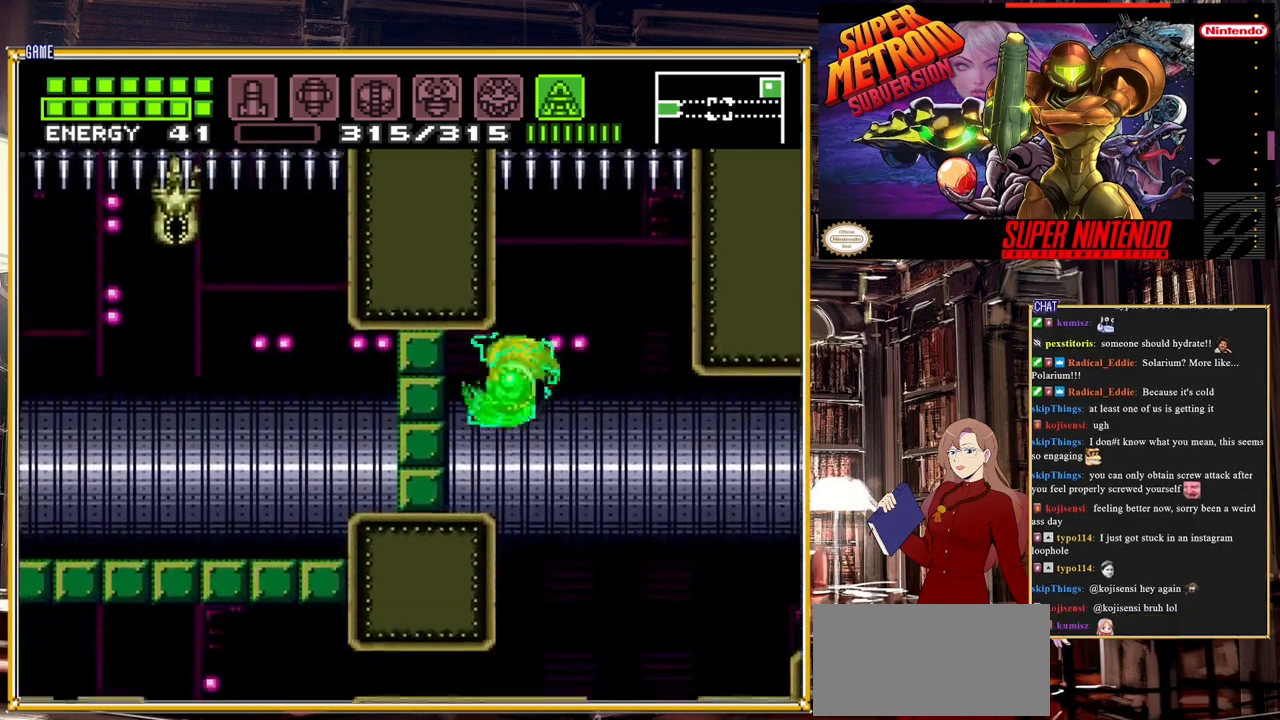
{"buttons": ["DPAD_LEFT"], "events": [[83, "DPAD_LEFT", "down"], [217, "DPAD_LEFT", "up"], [350, "DPAD_LEFT", "down"], [383, "A", "down"], [483, "A", "up"]]}
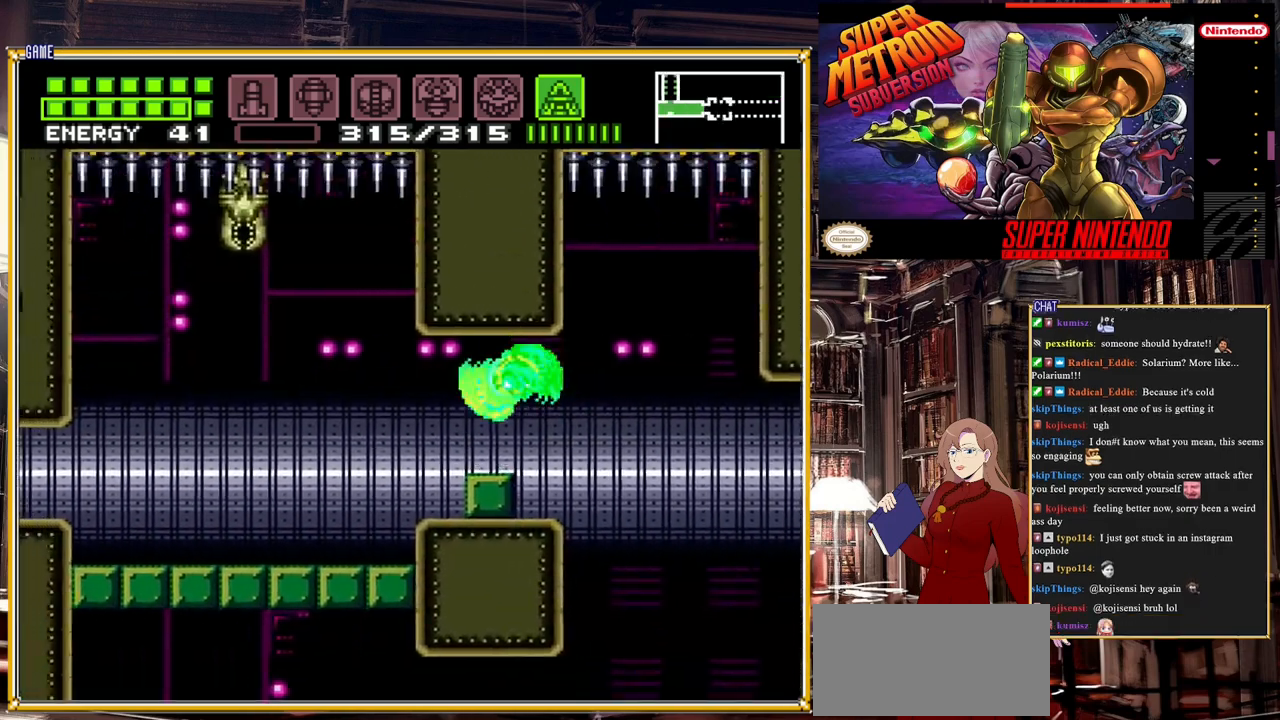
{"buttons": [], "events": [[117, "DPAD_LEFT", "up"], [250, "DPAD_RIGHT", "down"], [383, "DPAD_RIGHT", "up"]]}
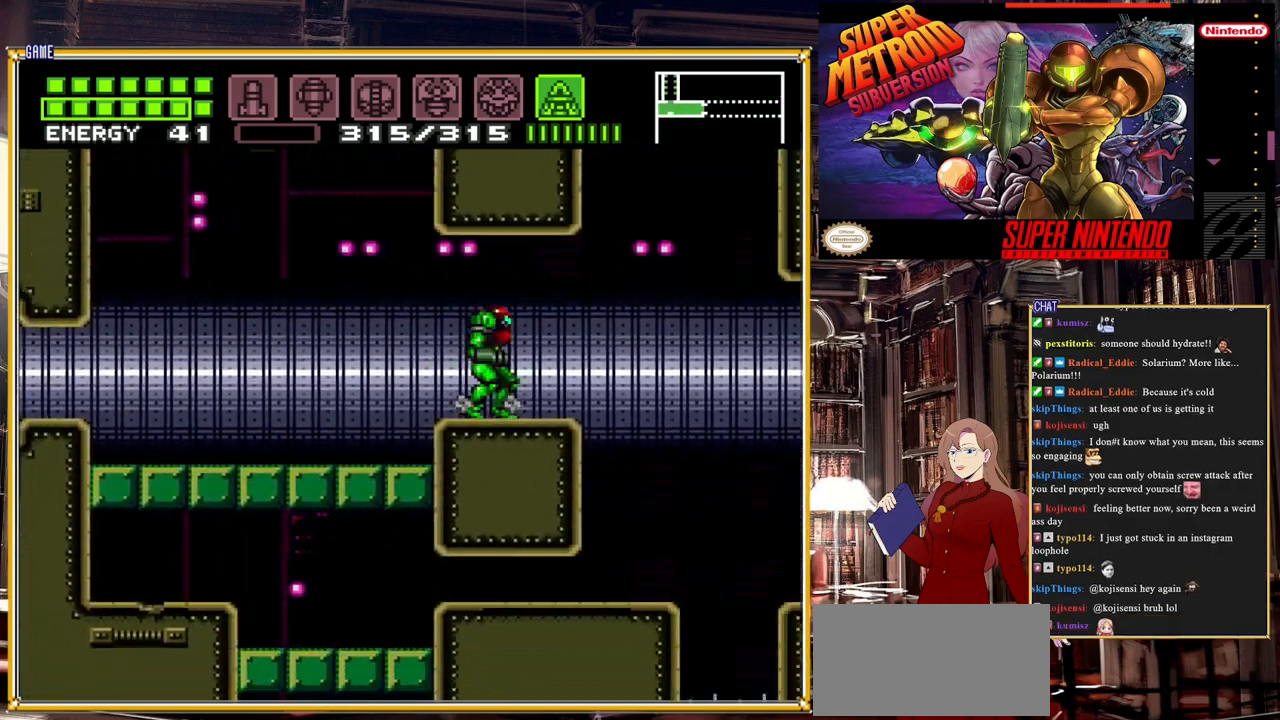
{"buttons": [], "events": [[17, "DPAD_LEFT", "down"], [83, "DPAD_LEFT", "up"]]}
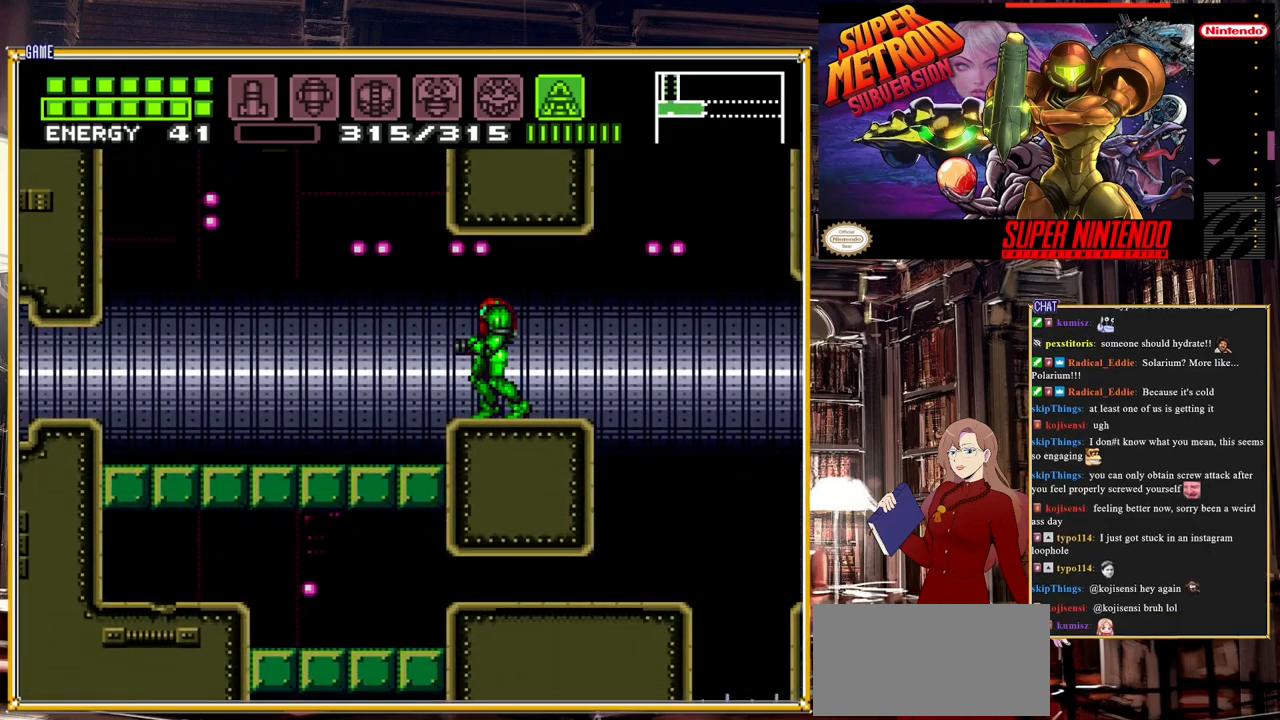
{"buttons": ["DPAD_RIGHT"], "events": [[483, "DPAD_RIGHT", "down"]]}
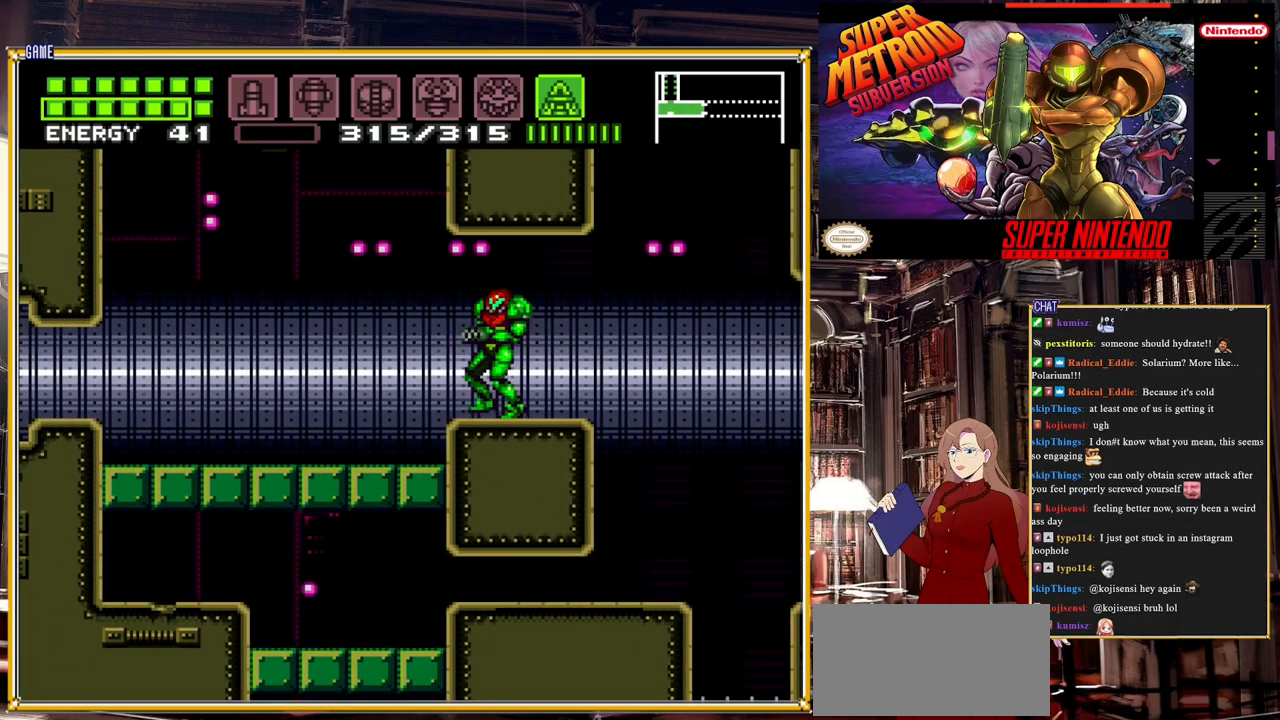
{"buttons": [], "events": [[200, "DPAD_RIGHT", "up"]]}
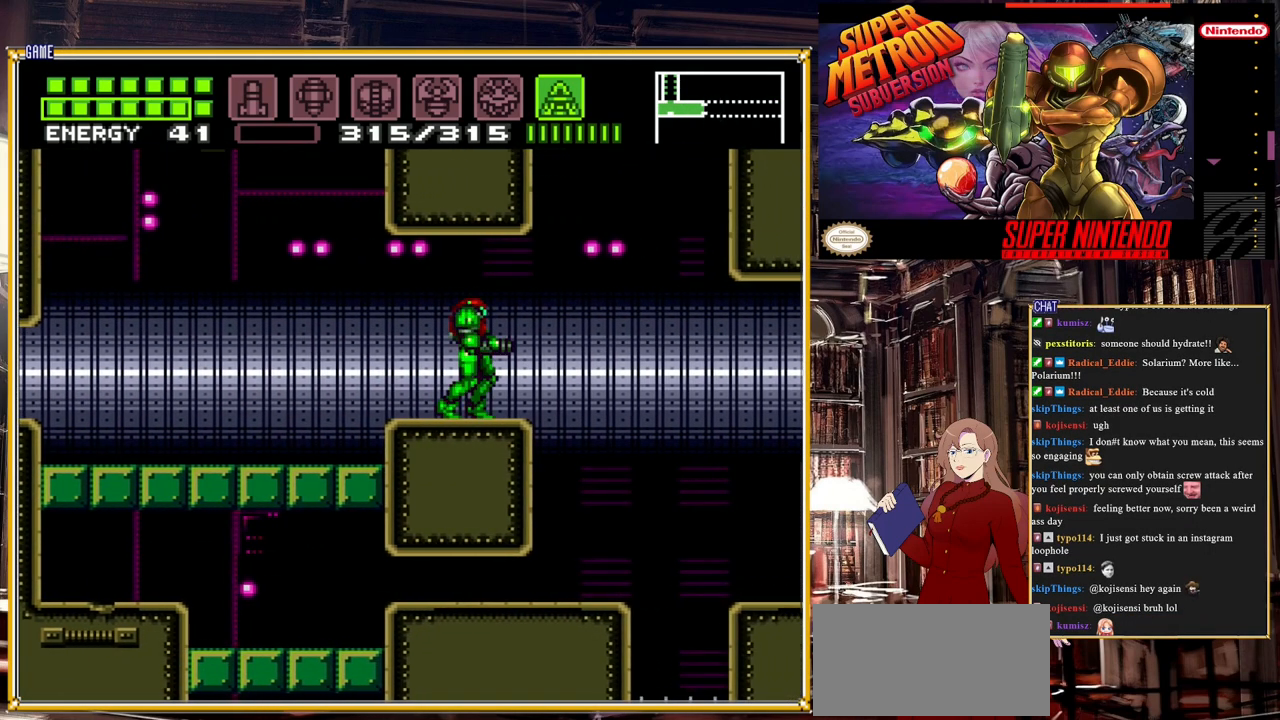
{"buttons": ["DPAD_LEFT"], "events": [[183, "DPAD_LEFT", "down"]]}
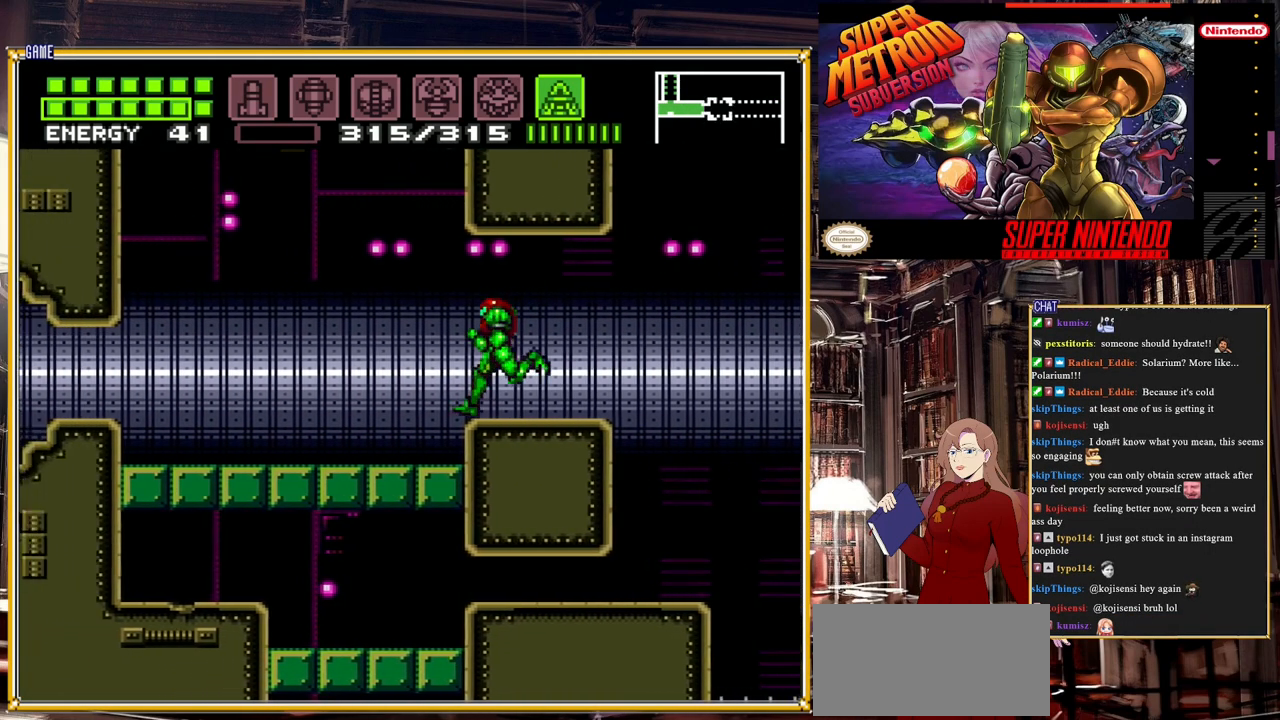
{"buttons": ["DPAD_LEFT"], "events": [[33, "A", "down"], [233, "A", "up"]]}
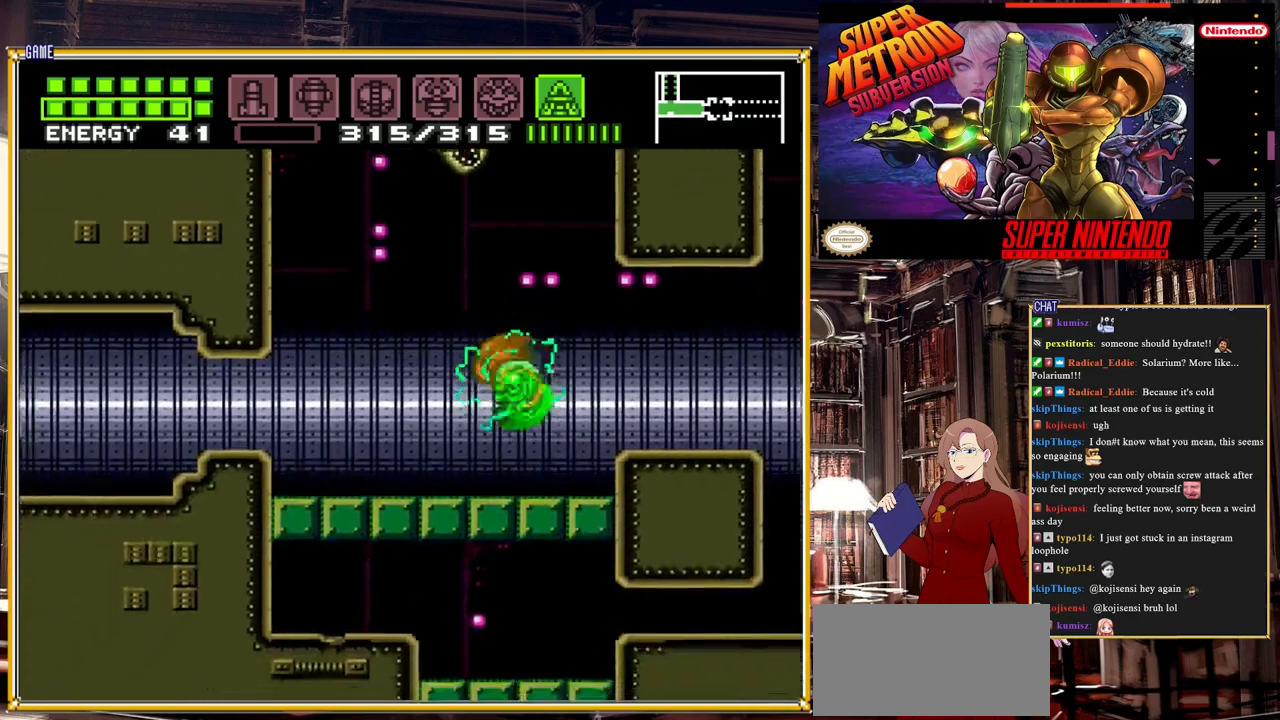
{"buttons": ["DPAD_LEFT"], "events": [[333, "A", "down"], [467, "A", "up"]]}
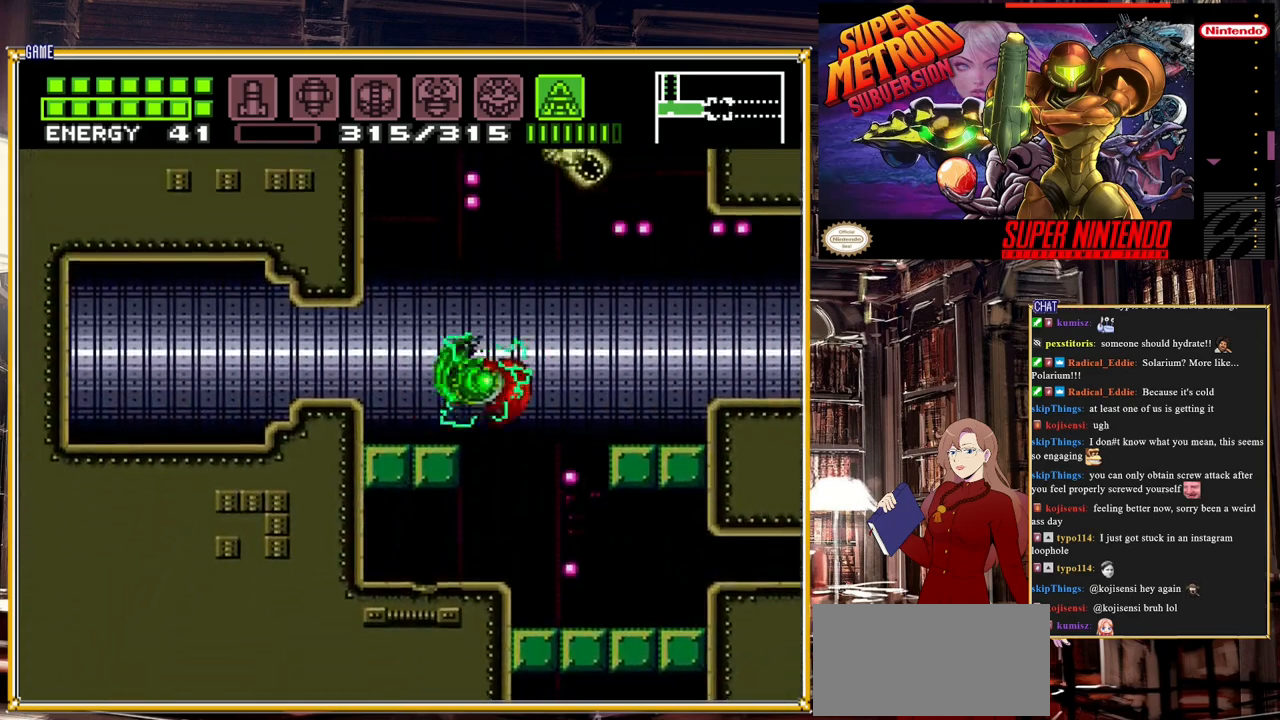
{"buttons": [], "events": [[300, "DPAD_LEFT", "up"]]}
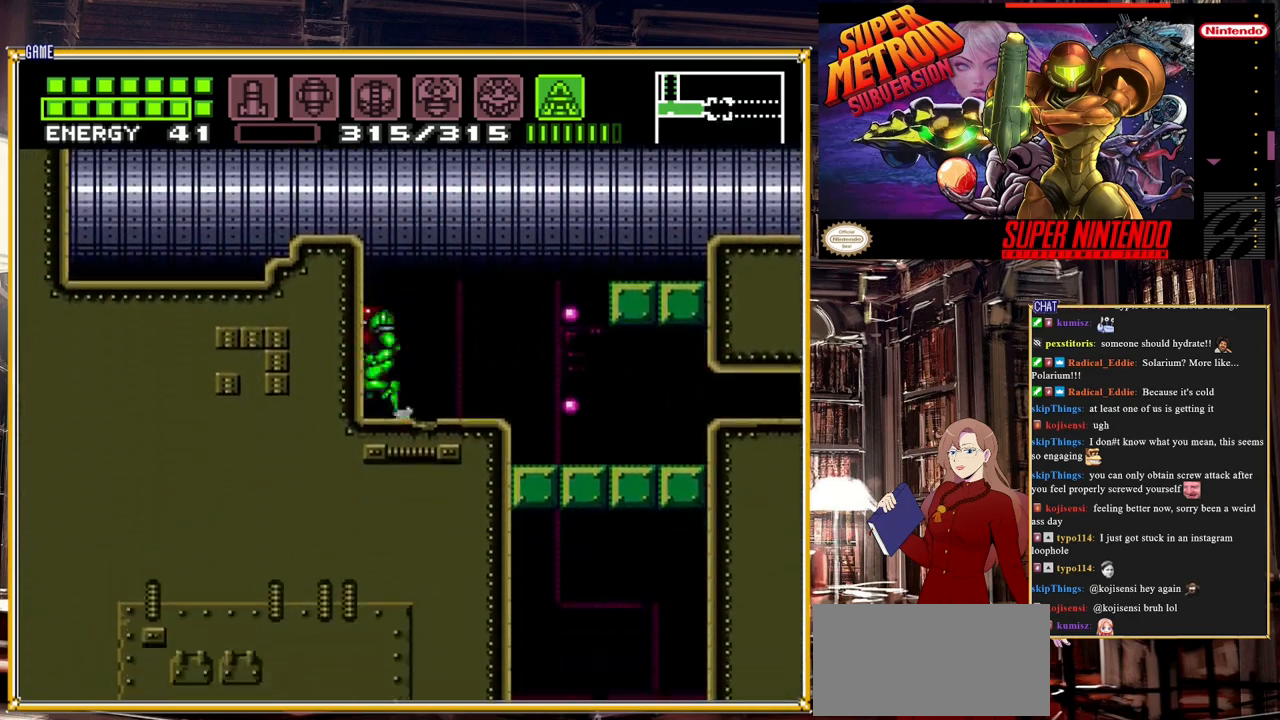
{"buttons": ["A", "DPAD_LEFT"], "events": [[283, "A", "down"], [467, "DPAD_LEFT", "down"]]}
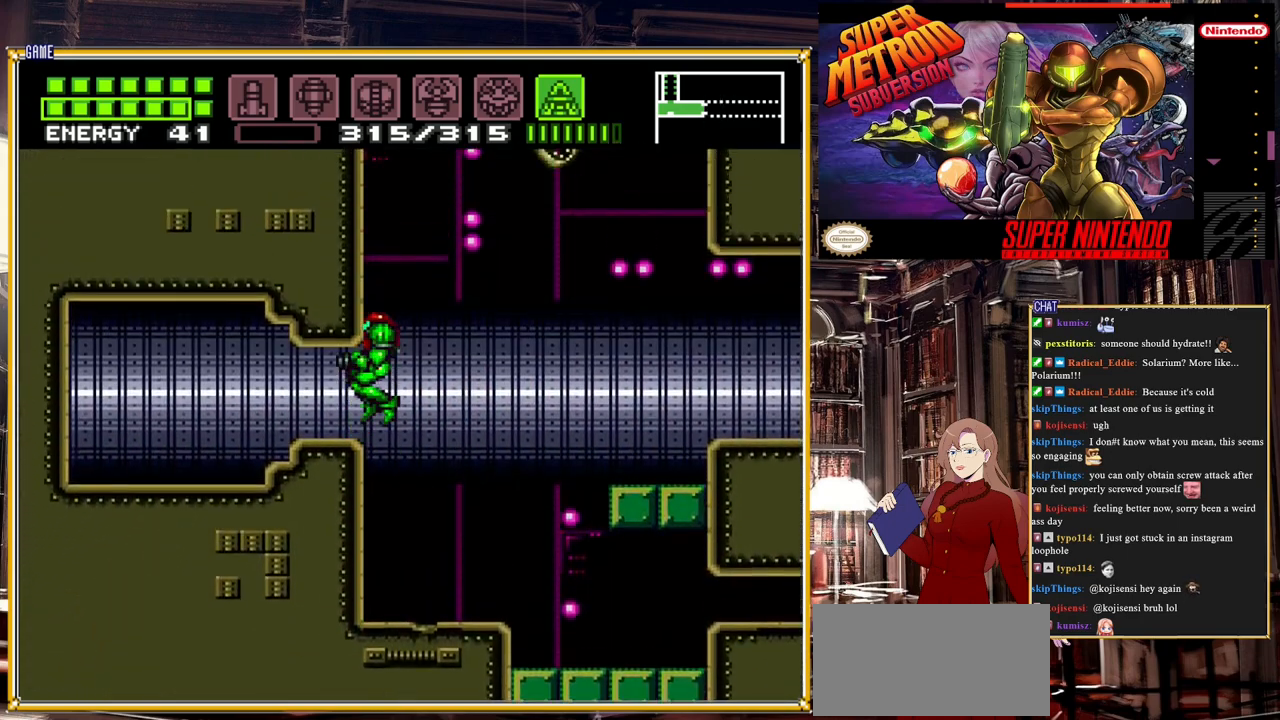
{"buttons": ["DPAD_DOWN"], "events": [[100, "A", "up"], [233, "DPAD_LEFT", "up"], [367, "DPAD_DOWN", "down"], [433, "DPAD_DOWN", "up"], [483, "DPAD_DOWN", "down"]]}
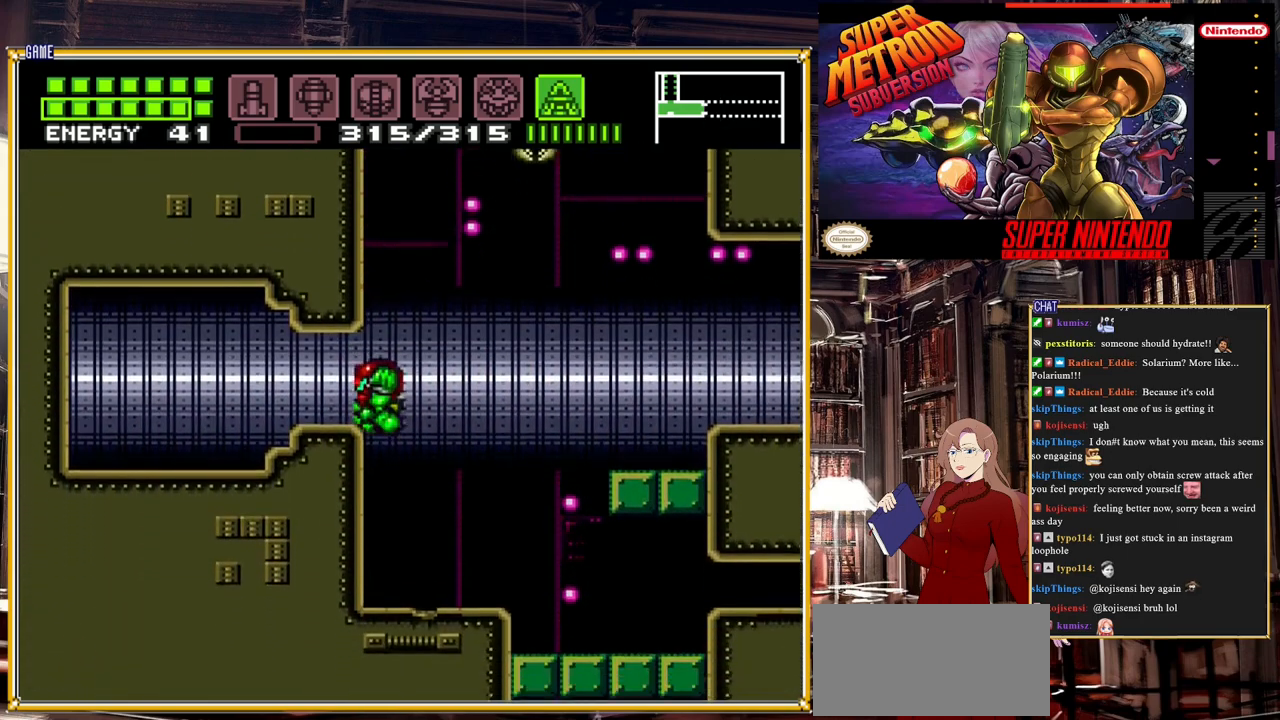
{"buttons": [], "events": [[50, "DPAD_LEFT", "down"], [100, "DPAD_DOWN", "up"], [233, "DPAD_LEFT", "up"]]}
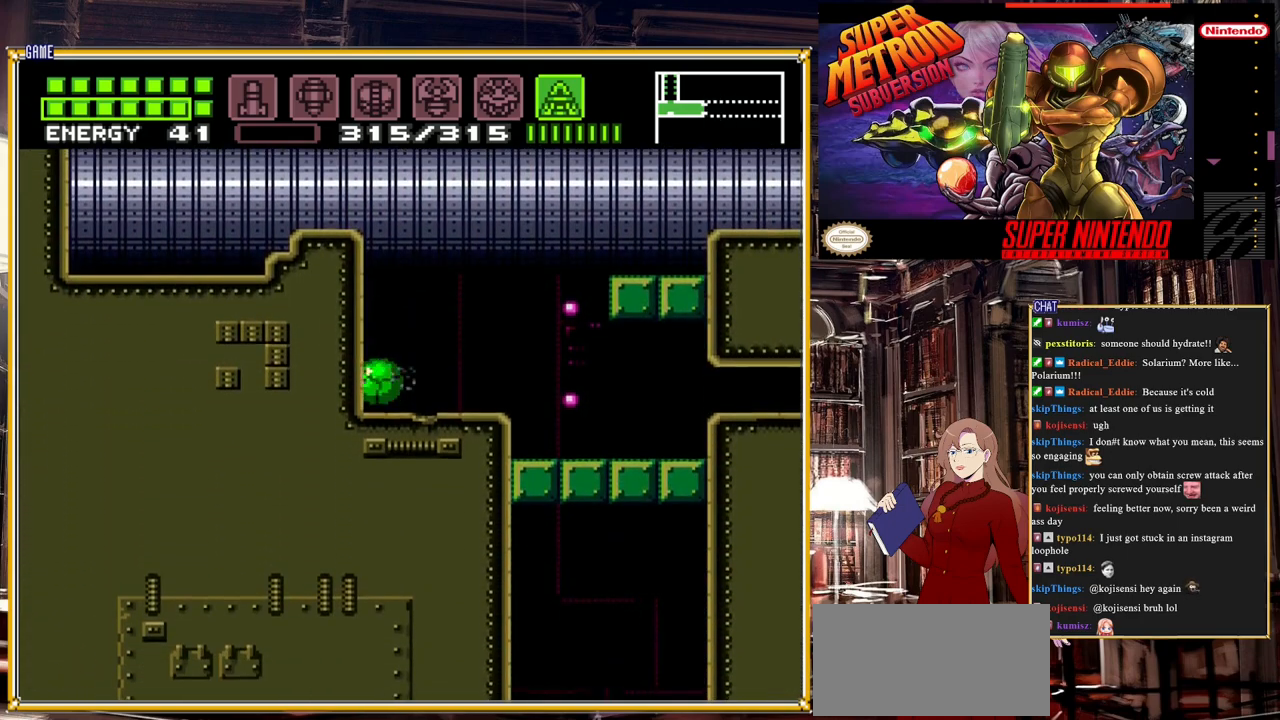
{"buttons": ["A", "DPAD_LEFT"], "events": [[133, "DPAD_LEFT", "down"], [250, "A", "down"]]}
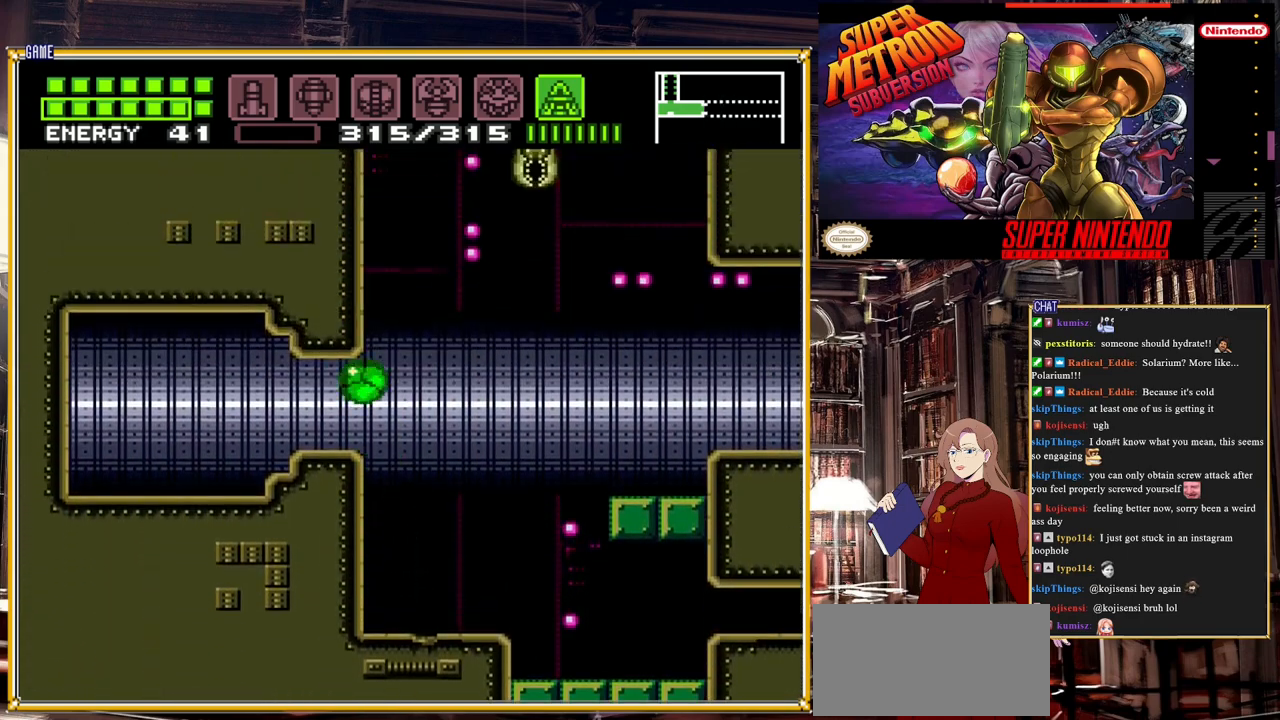
{"buttons": ["DPAD_UP"], "events": [[67, "A", "up"], [450, "DPAD_LEFT", "up"], [467, "DPAD_UP", "down"]]}
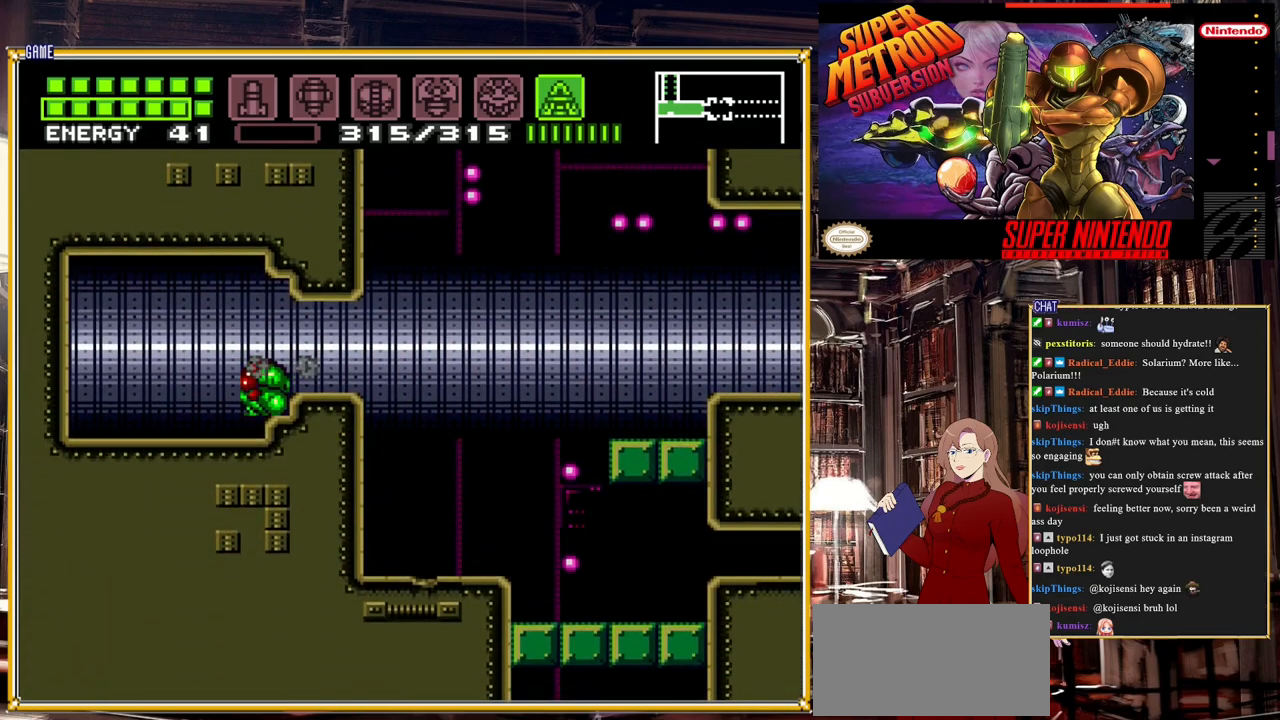
{"buttons": ["Y"], "events": [[117, "DPAD_UP", "up"], [183, "Y", "down"]]}
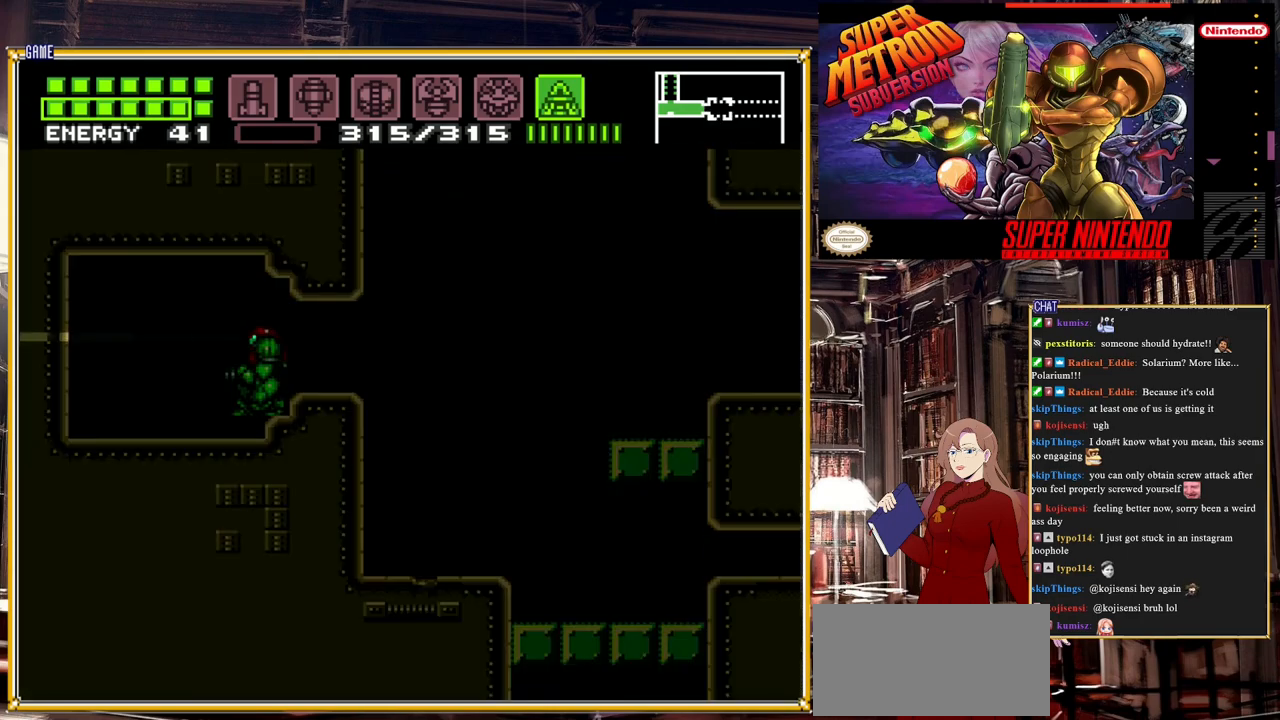
{"buttons": ["Y", "DPAD_UP"], "events": [[300, "DPAD_UP", "down"]]}
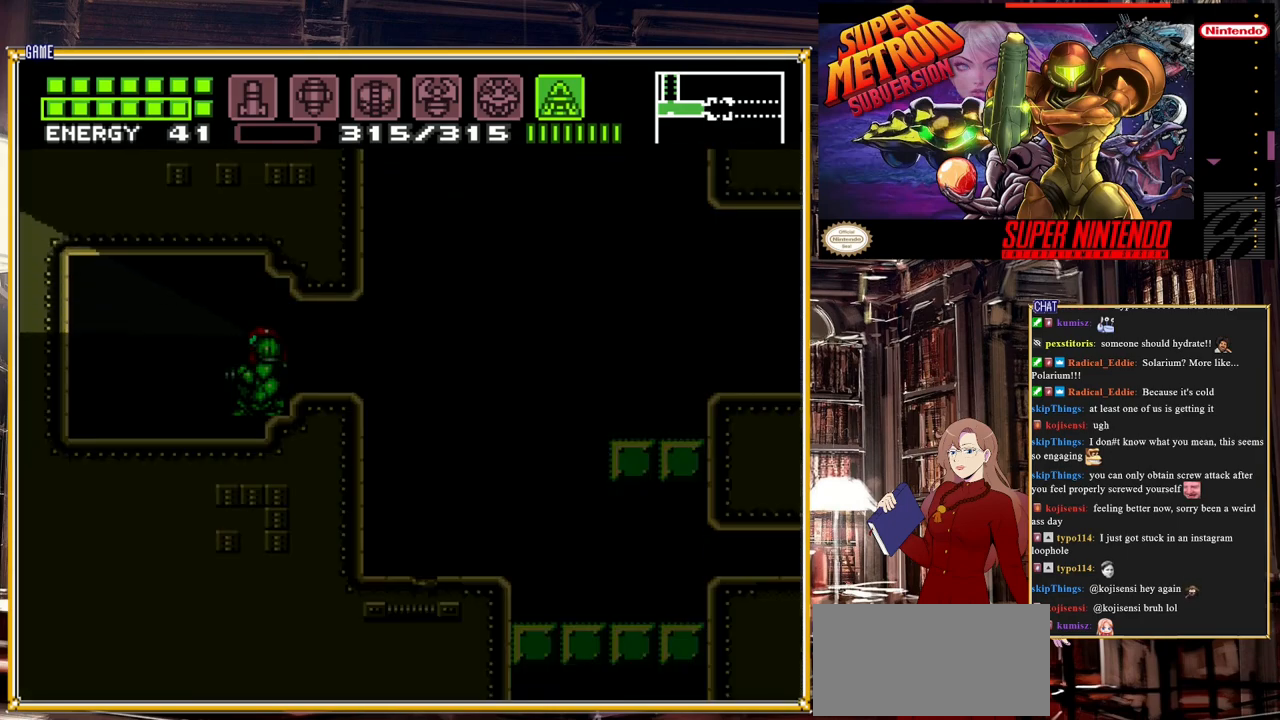
{"buttons": ["Y", "DPAD_DOWN"], "events": [[67, "DPAD_UP", "up"], [150, "DPAD_DOWN", "down"]]}
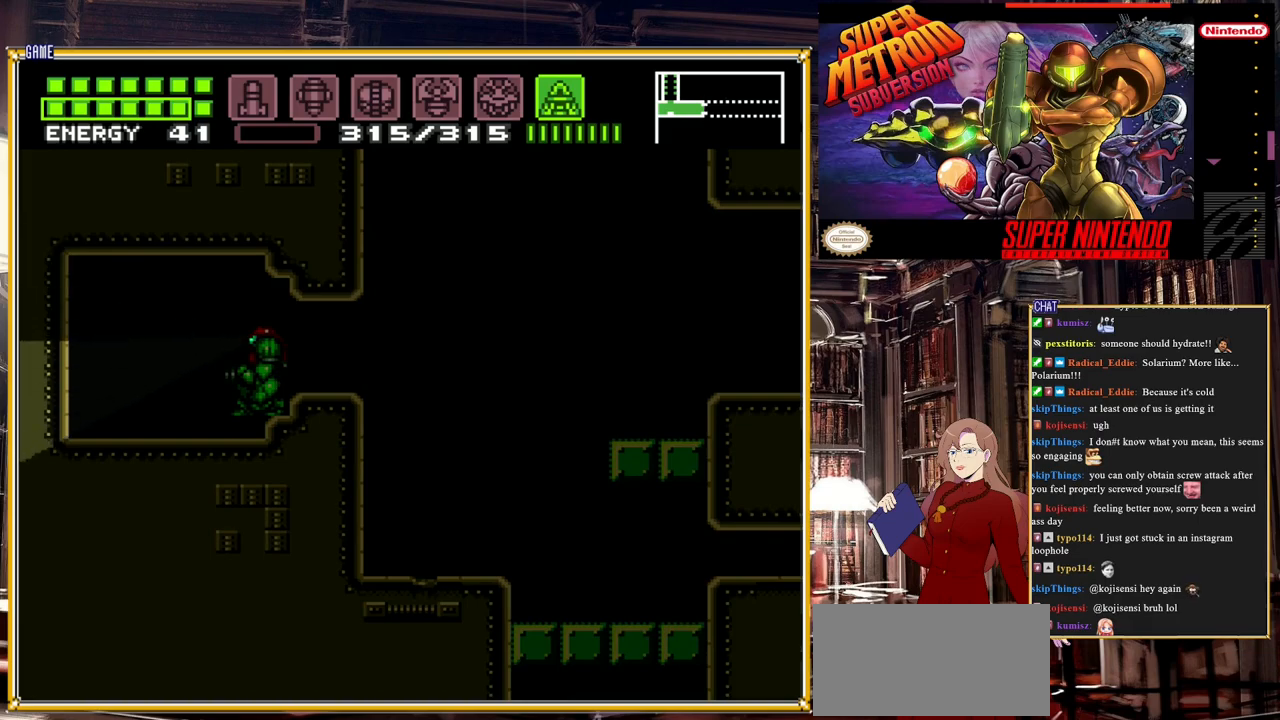
{"buttons": ["DPAD_DOWN"], "events": [[217, "DPAD_DOWN", "up"], [283, "Y", "up"], [417, "DPAD_DOWN", "down"]]}
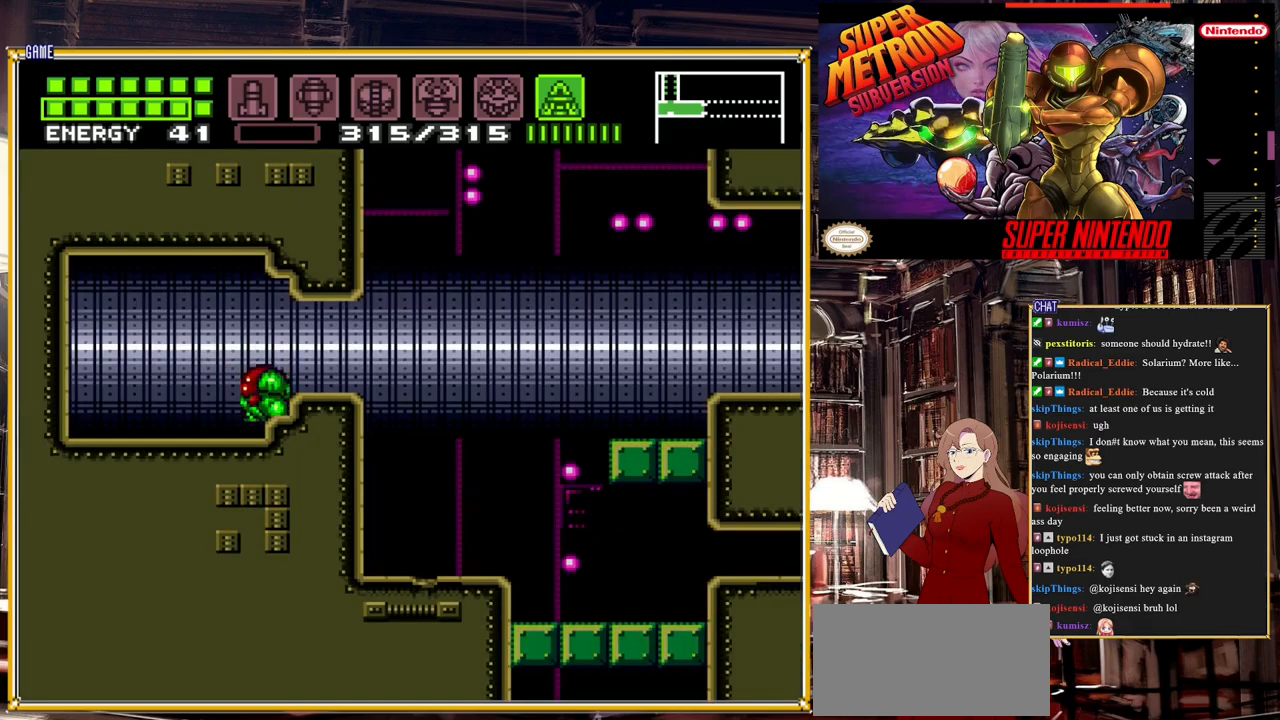
{"buttons": ["DPAD_RIGHT"], "events": [[50, "DPAD_DOWN", "up"], [117, "DPAD_DOWN", "down"], [183, "DPAD_RIGHT", "down"], [217, "DPAD_DOWN", "up"]]}
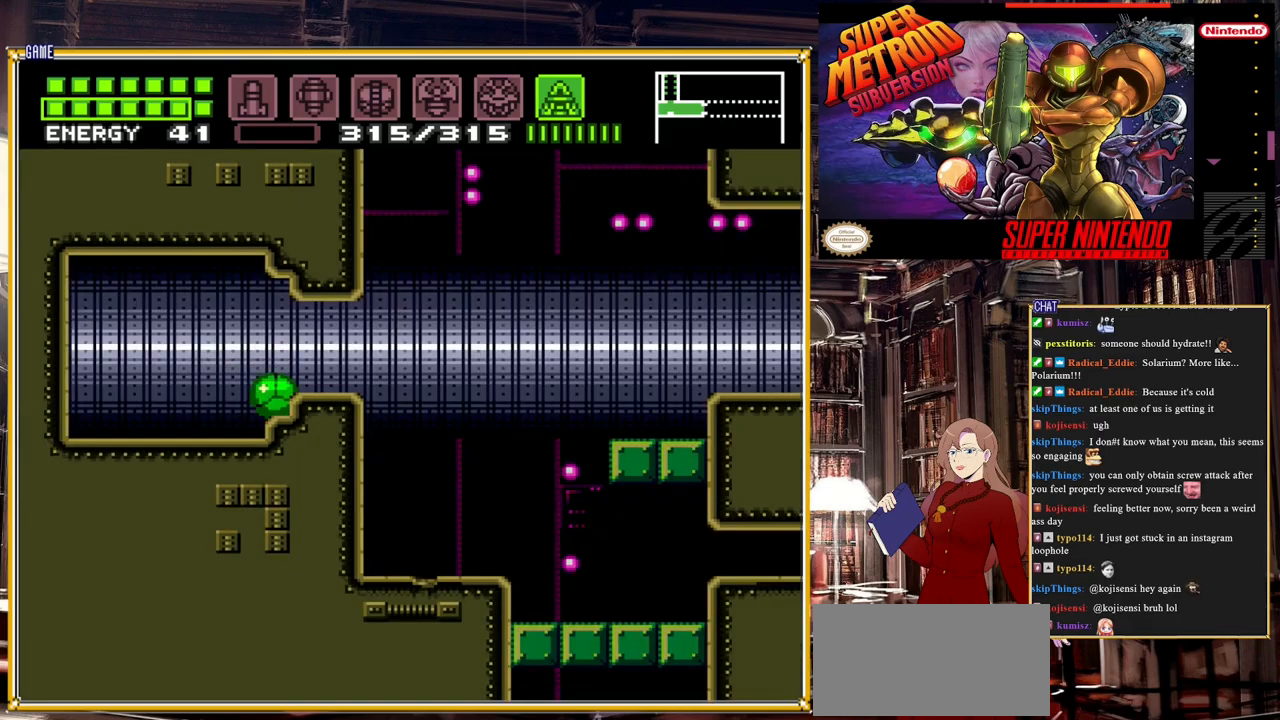
{"buttons": ["DPAD_RIGHT"], "events": [[200, "A", "down"], [333, "A", "up"]]}
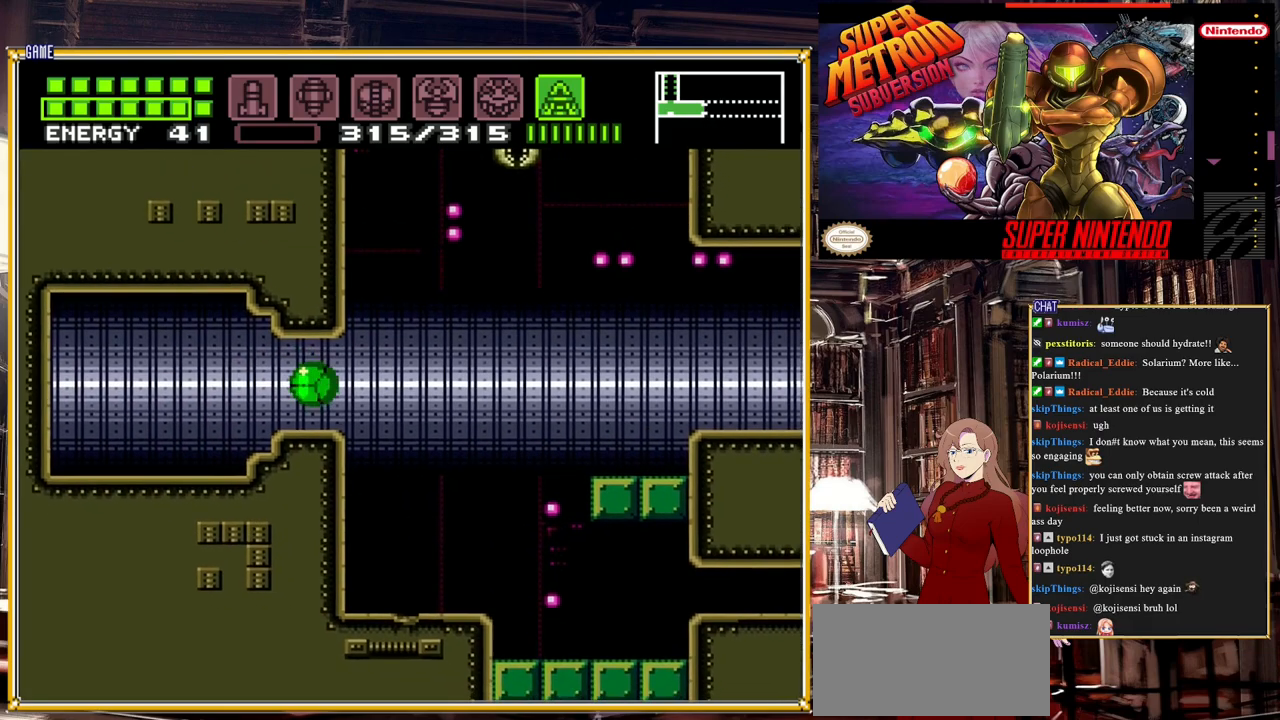
{"buttons": ["DPAD_UP"], "events": [[483, "DPAD_RIGHT", "up"], [500, "DPAD_UP", "down"]]}
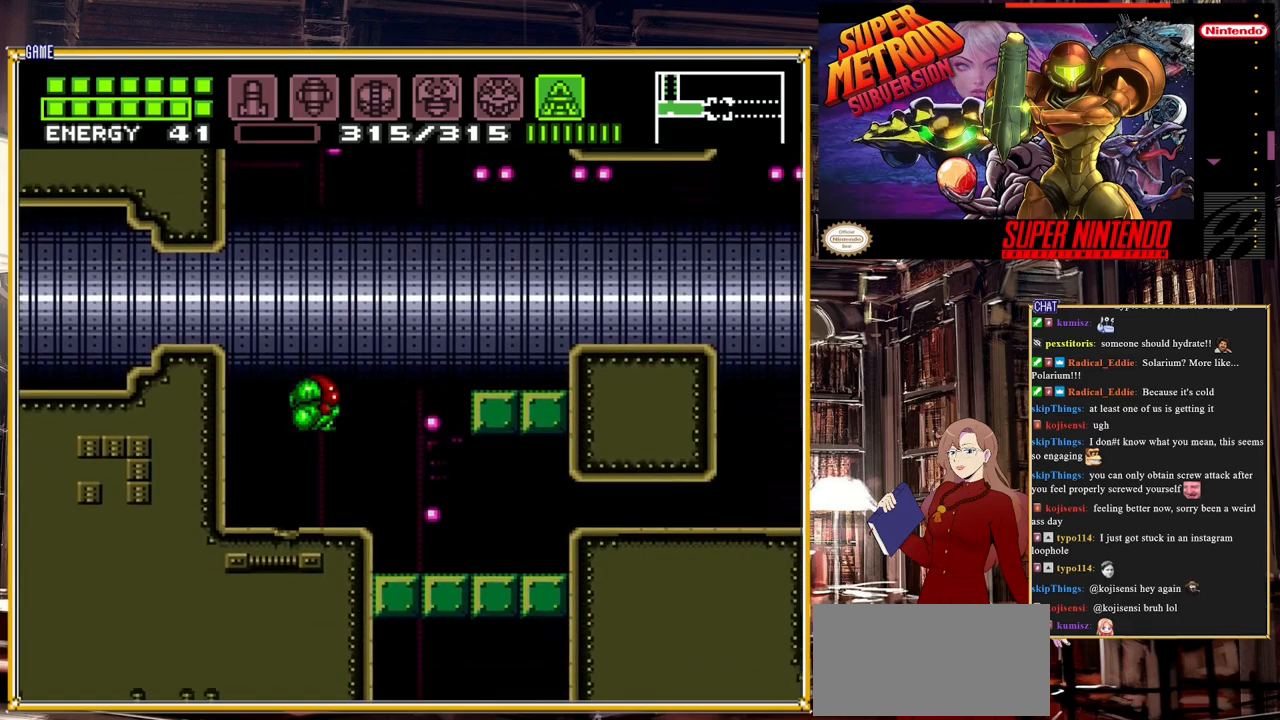
{"buttons": ["A", "DPAD_RIGHT"], "events": [[117, "DPAD_UP", "up"], [150, "DPAD_RIGHT", "down"], [233, "DPAD_RIGHT", "up"], [383, "DPAD_RIGHT", "down"], [467, "A", "down"]]}
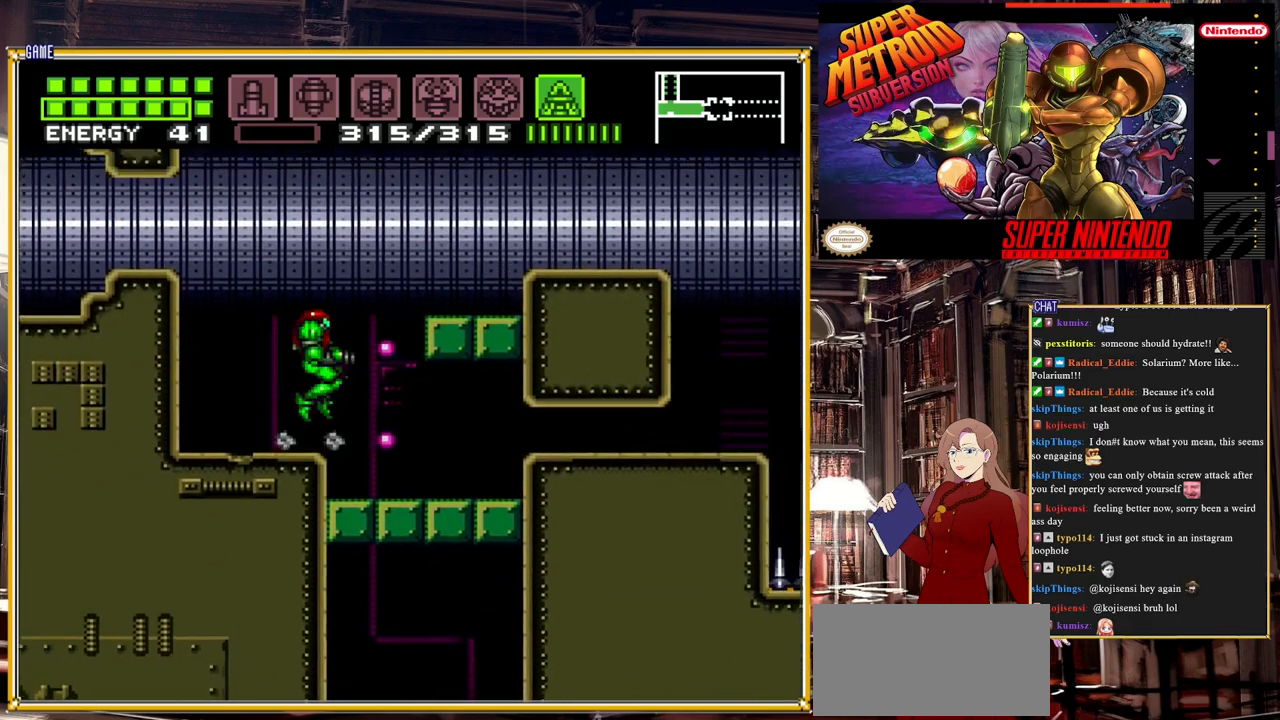
{"buttons": ["DPAD_RIGHT"], "events": [[67, "A", "up"], [400, "A", "down"], [483, "A", "up"]]}
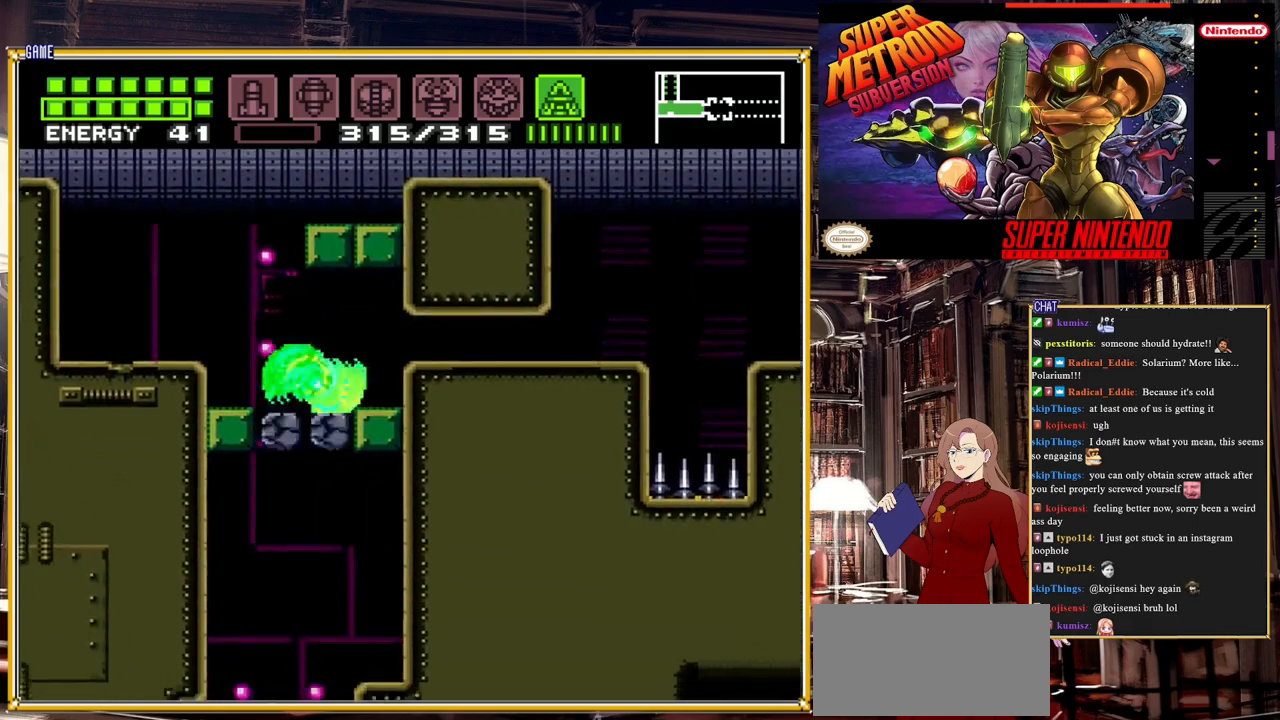
{"buttons": ["DPAD_LEFT"], "events": [[50, "DPAD_RIGHT", "up"], [233, "DPAD_LEFT", "down"]]}